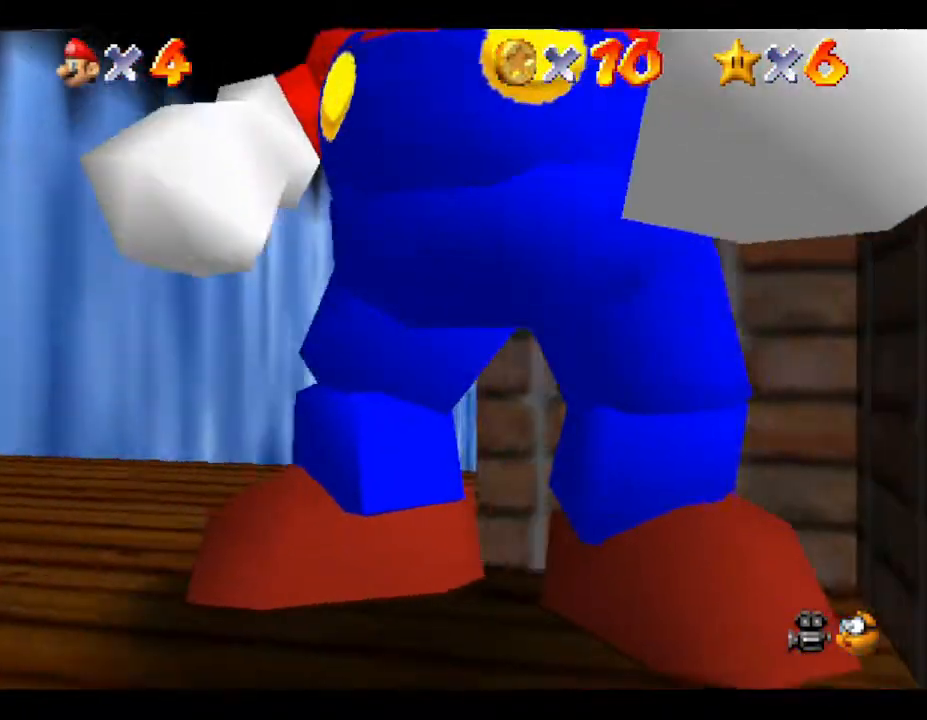
Gameplay with a controller (Nintendo layout); each line is a JSON object with the inputs held at the frame after it. "events" lists button and stick changes between this image and that frame as [ms after this image, input, new state], when the widget could be followed in between. Not read: L3 R3.
{"buttons": [], "left_stick": "down", "events": [[217, "left_stick", "down"]]}
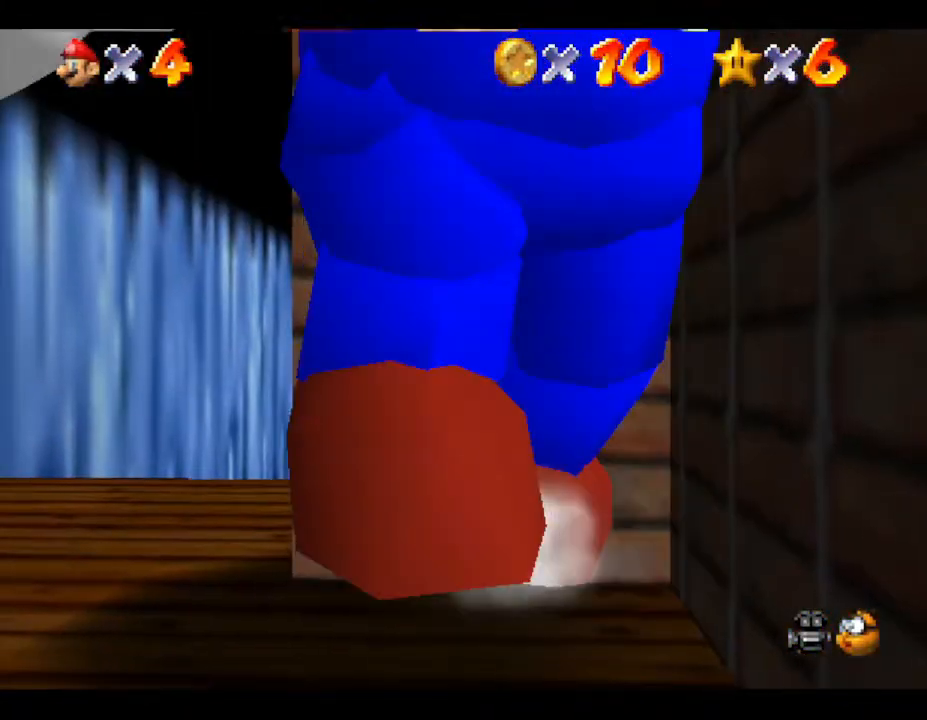
{"buttons": [], "left_stick": "center", "events": [[17, "left_stick", "down-right"], [267, "left_stick", "center"]]}
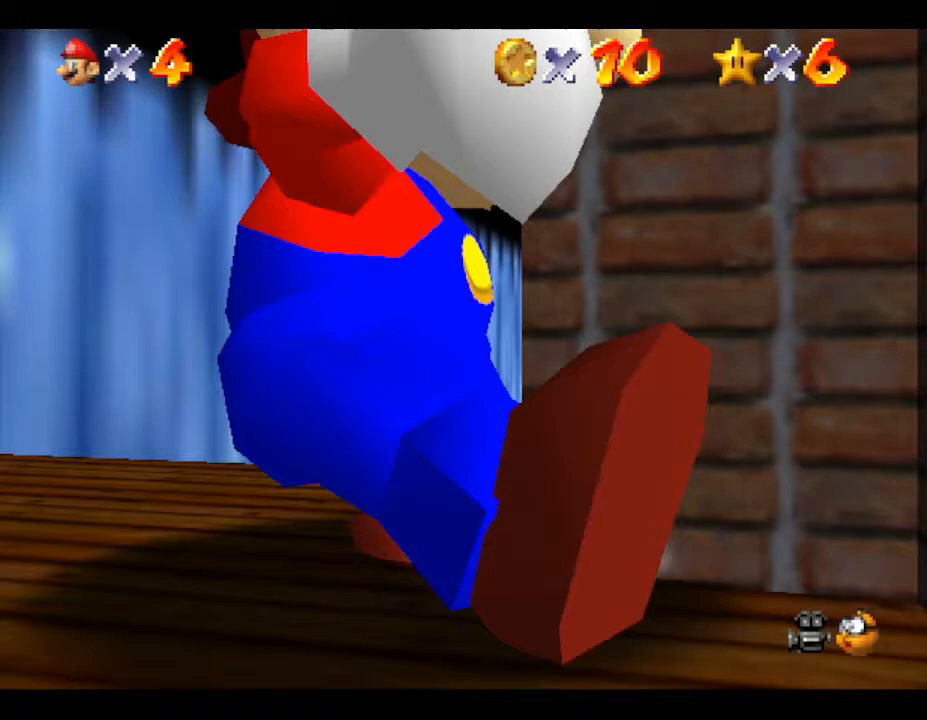
{"buttons": [], "left_stick": "down-left", "events": [[250, "left_stick", "down-left"]]}
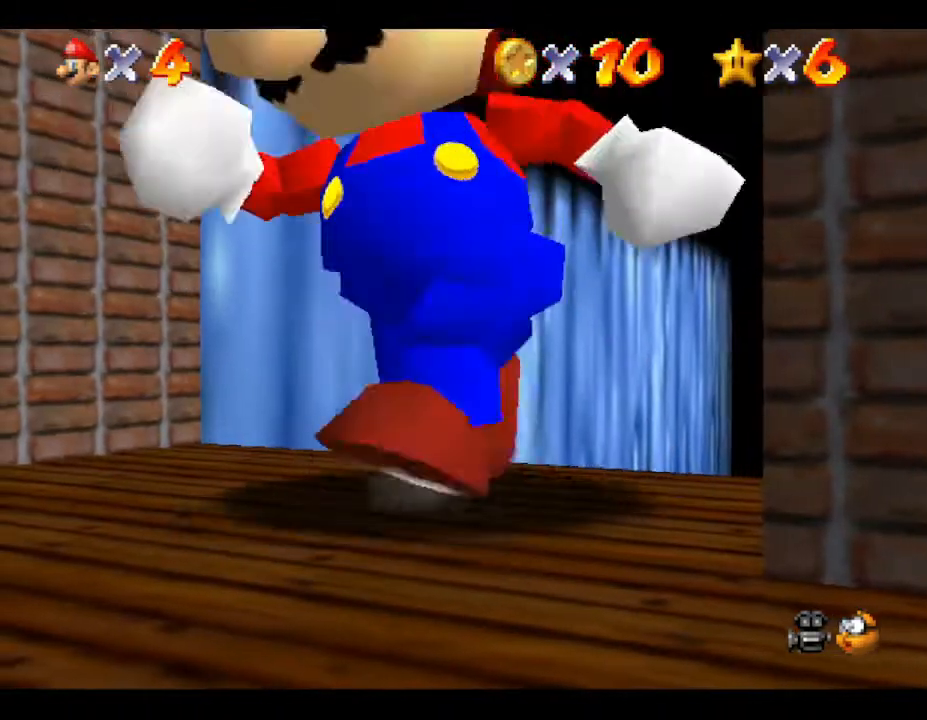
{"buttons": [], "left_stick": "center", "events": [[150, "left_stick", "center"]]}
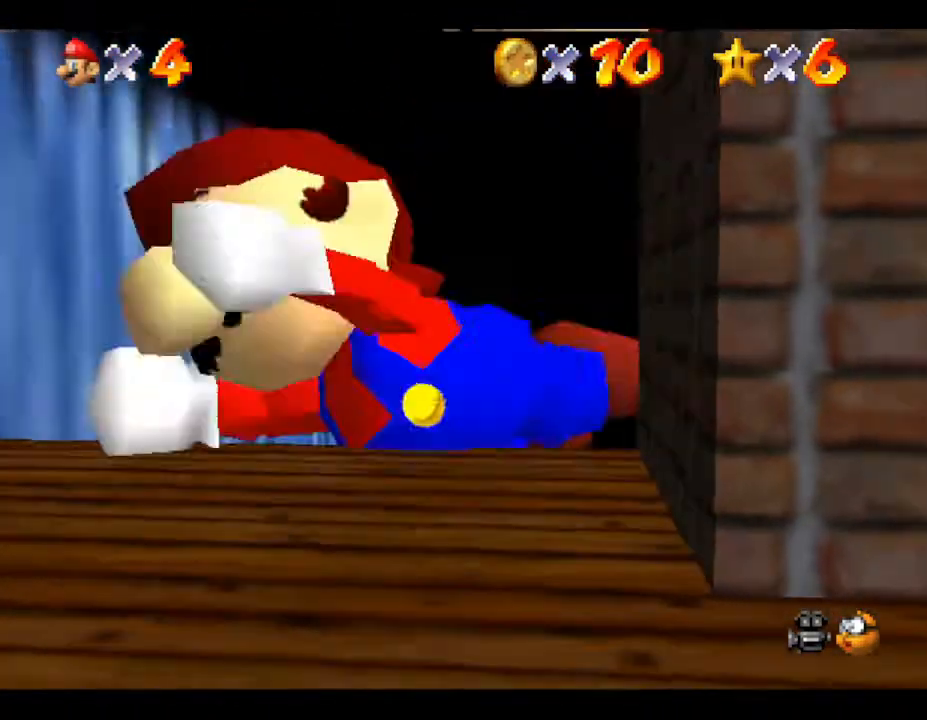
{"buttons": [], "left_stick": "down", "events": [[150, "left_stick", "down"]]}
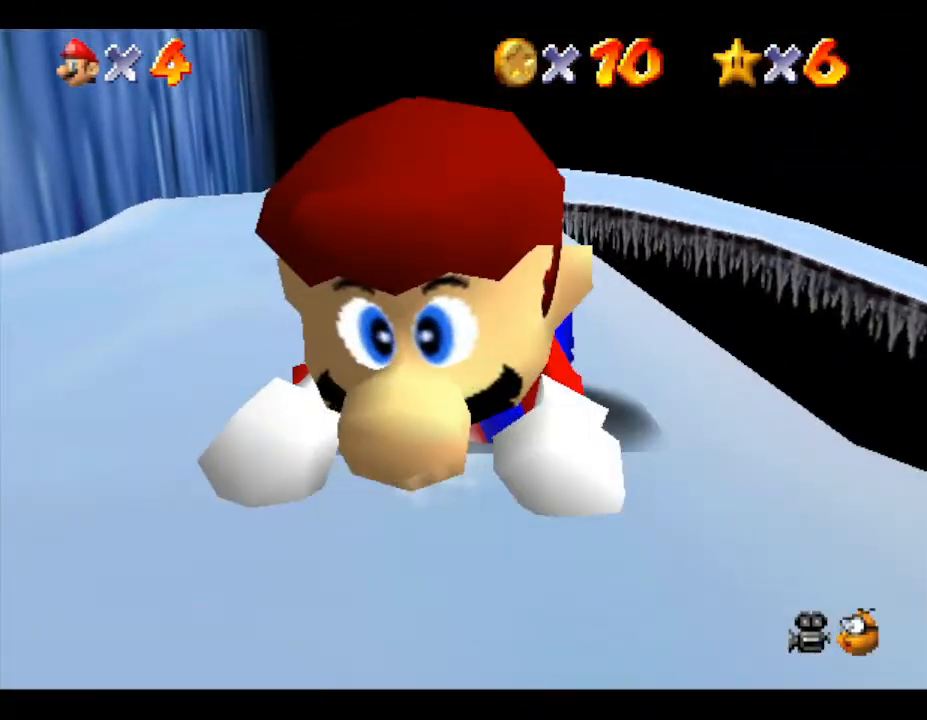
{"buttons": [], "left_stick": "down", "events": []}
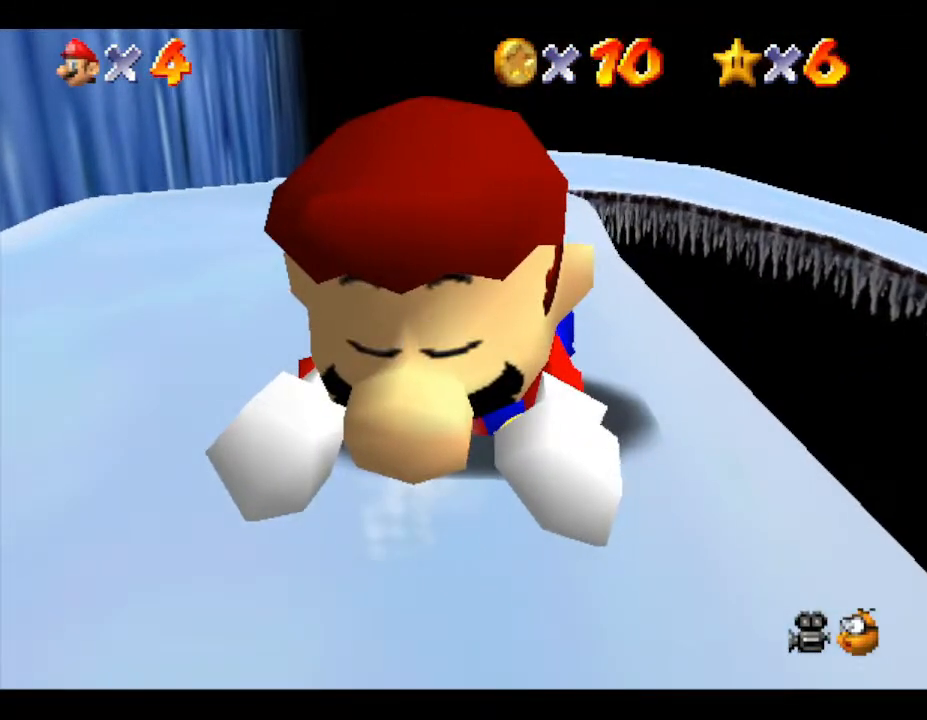
{"buttons": [], "left_stick": "down-right", "events": [[417, "left_stick", "down-right"]]}
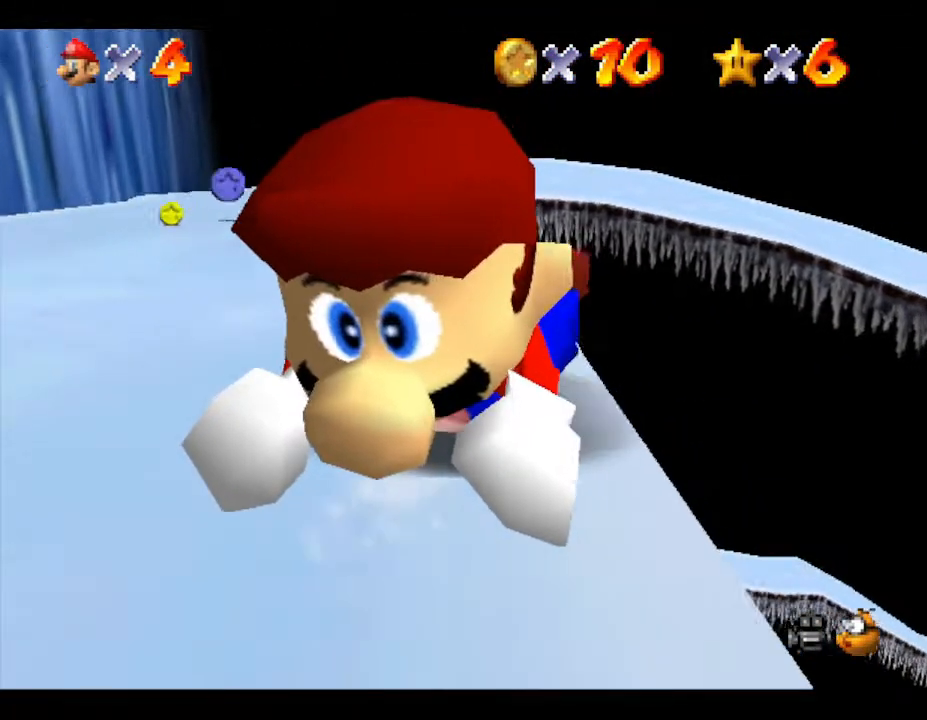
{"buttons": [], "left_stick": "left", "events": [[133, "left_stick", "down-left"], [233, "left_stick", "left"]]}
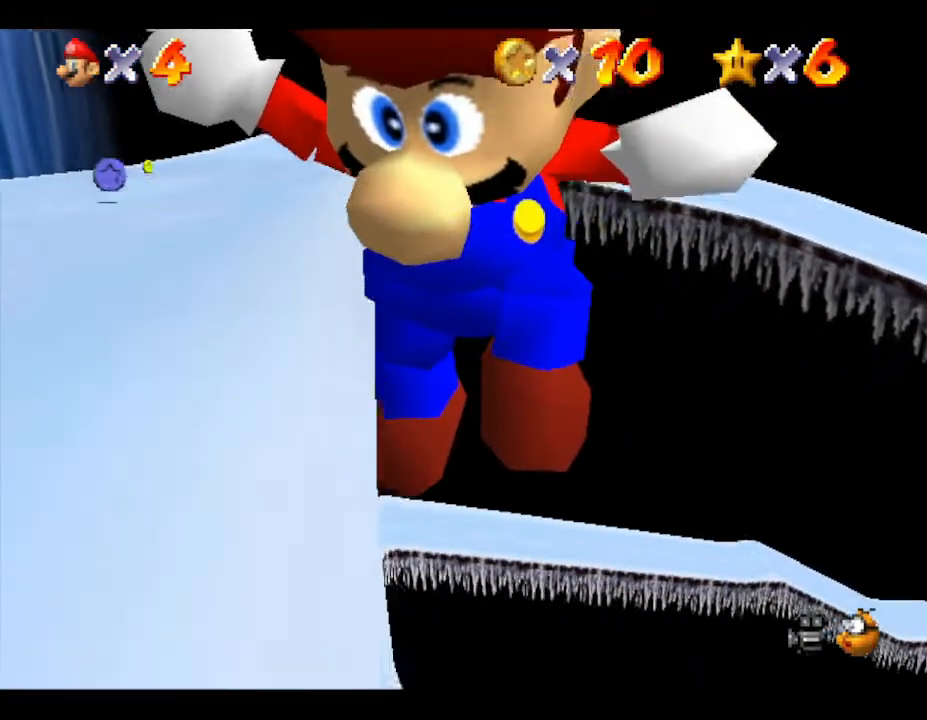
{"buttons": [], "left_stick": "up-right", "events": [[250, "left_stick", "up-left"], [383, "left_stick", "up-right"]]}
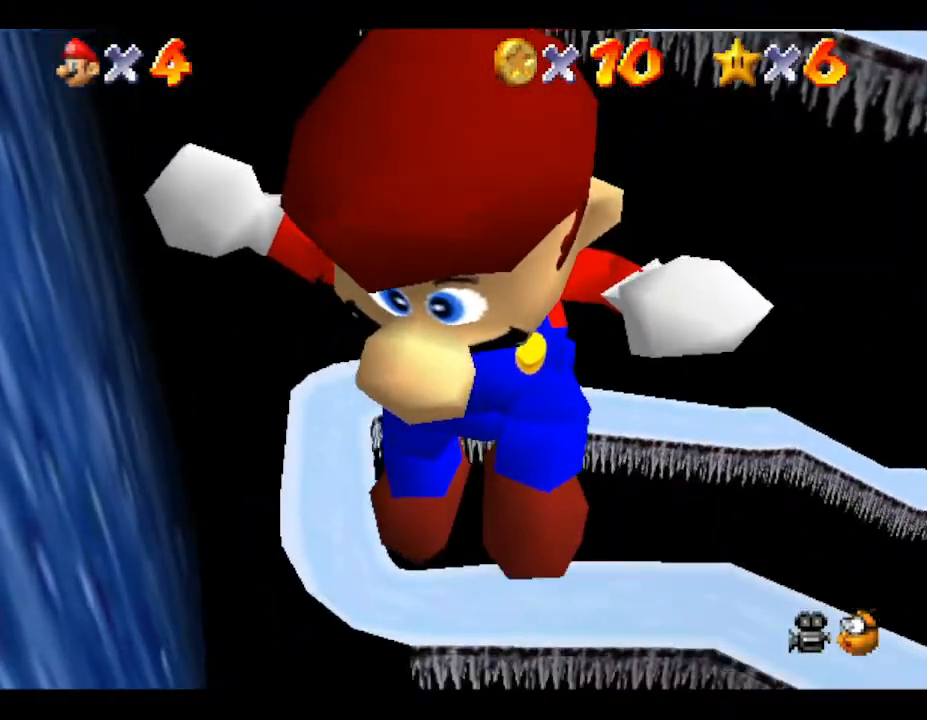
{"buttons": [], "left_stick": "up", "events": [[433, "left_stick", "up"]]}
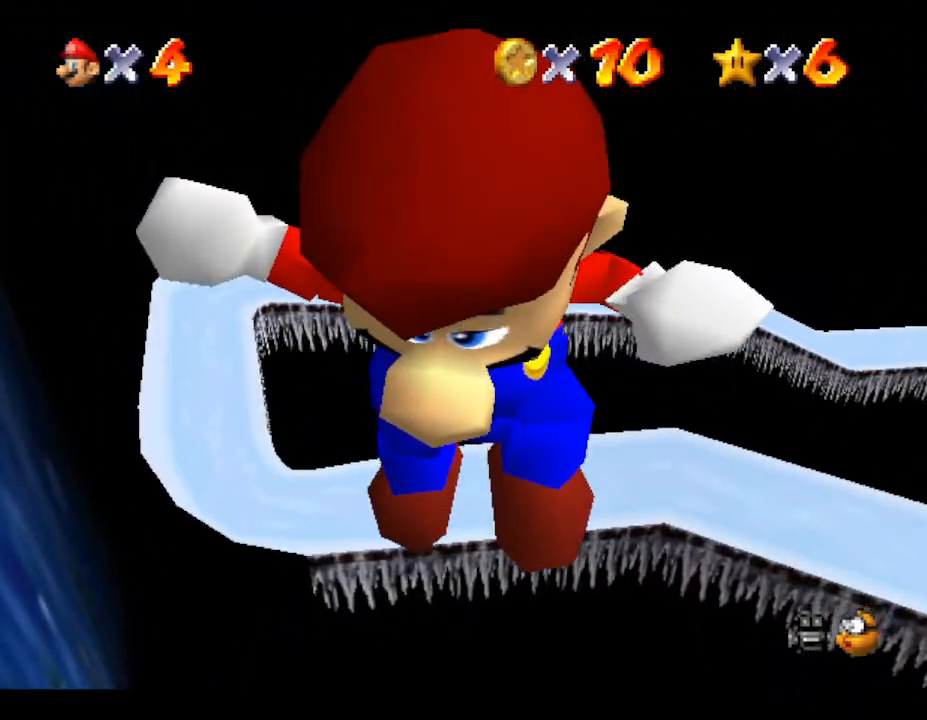
{"buttons": [], "left_stick": "up", "events": []}
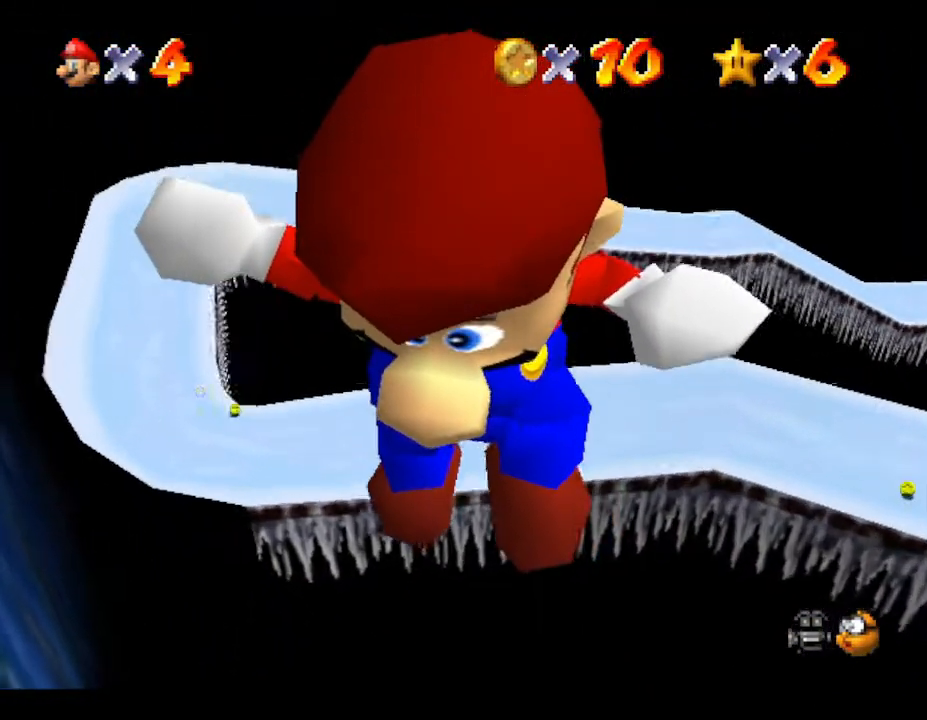
{"buttons": [], "left_stick": "right", "events": [[17, "left_stick", "down"], [233, "left_stick", "down-right"], [367, "left_stick", "right"]]}
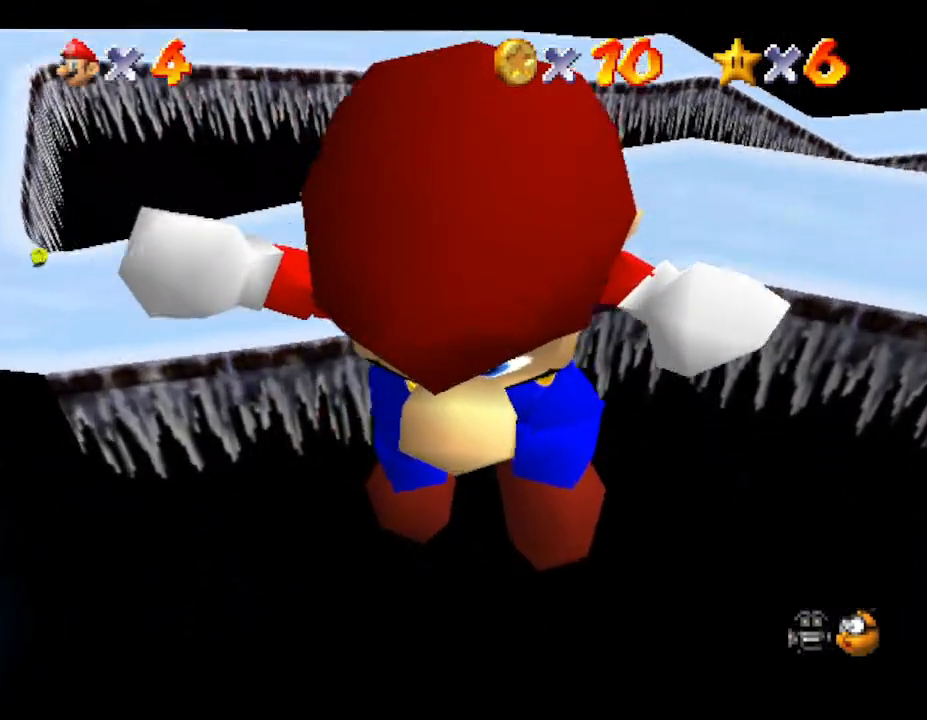
{"buttons": [], "left_stick": "up-right", "events": [[67, "left_stick", "down"], [133, "left_stick", "down-left"], [350, "left_stick", "up"], [500, "left_stick", "up-right"]]}
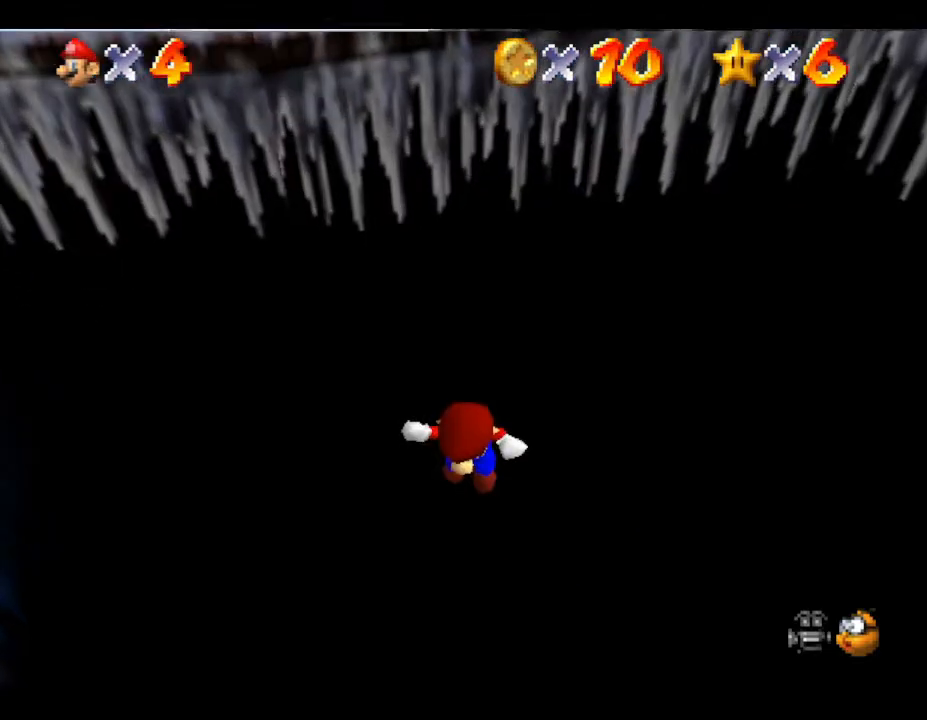
{"buttons": [], "left_stick": "up-right", "events": [[100, "left_stick", "right"], [500, "left_stick", "up-right"]]}
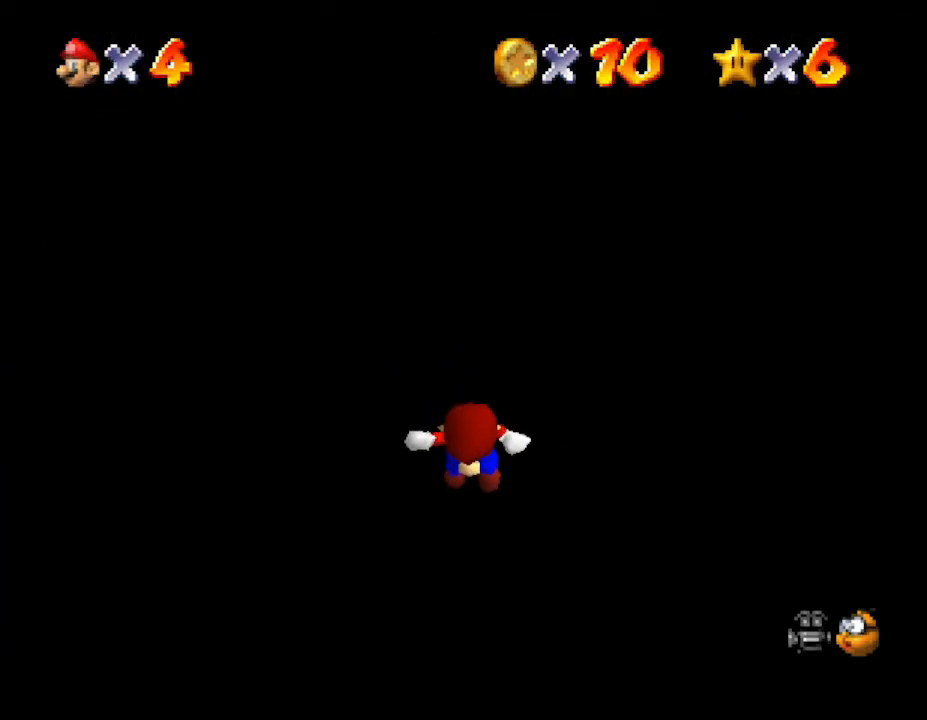
{"buttons": [], "left_stick": "up-right", "events": [[33, "left_stick", "up"], [150, "left_stick", "left"], [317, "left_stick", "down"], [467, "left_stick", "up-right"]]}
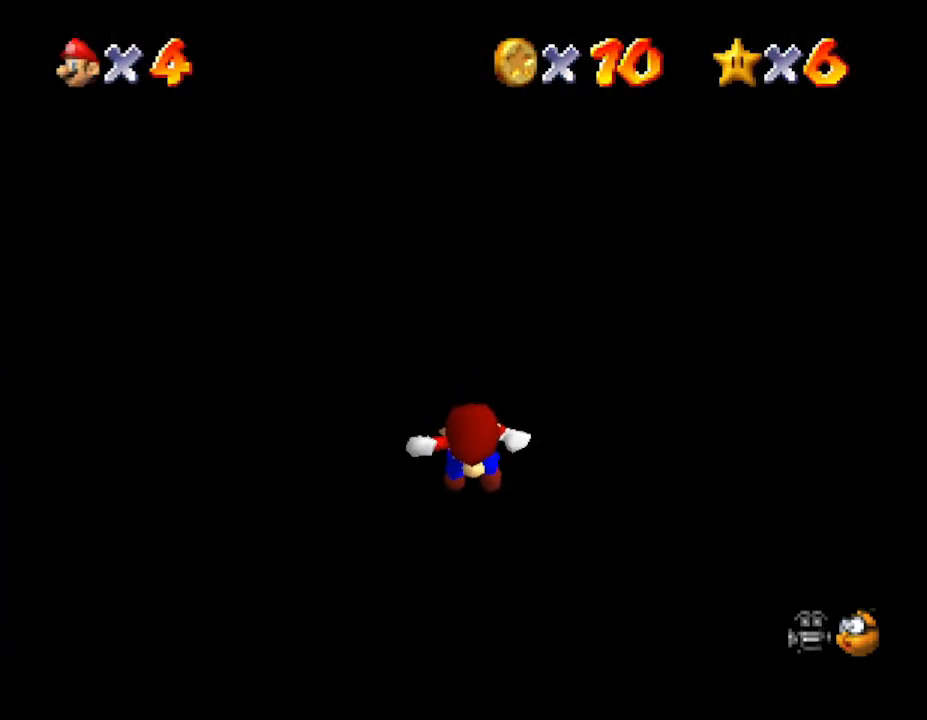
{"buttons": [], "left_stick": "right", "events": [[33, "left_stick", "up"], [133, "left_stick", "down"], [283, "left_stick", "up-right"], [333, "left_stick", "left"], [400, "left_stick", "down"], [467, "left_stick", "right"]]}
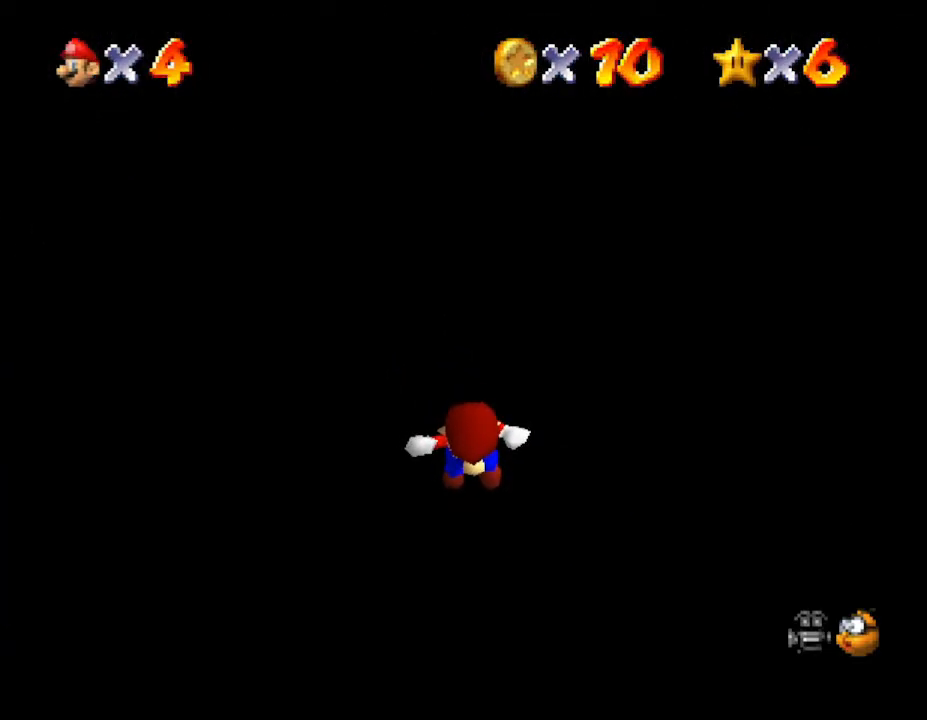
{"buttons": [], "left_stick": "center", "events": [[83, "left_stick", "left"], [183, "left_stick", "down"], [283, "left_stick", "up-right"], [383, "left_stick", "down"], [467, "left_stick", "center"]]}
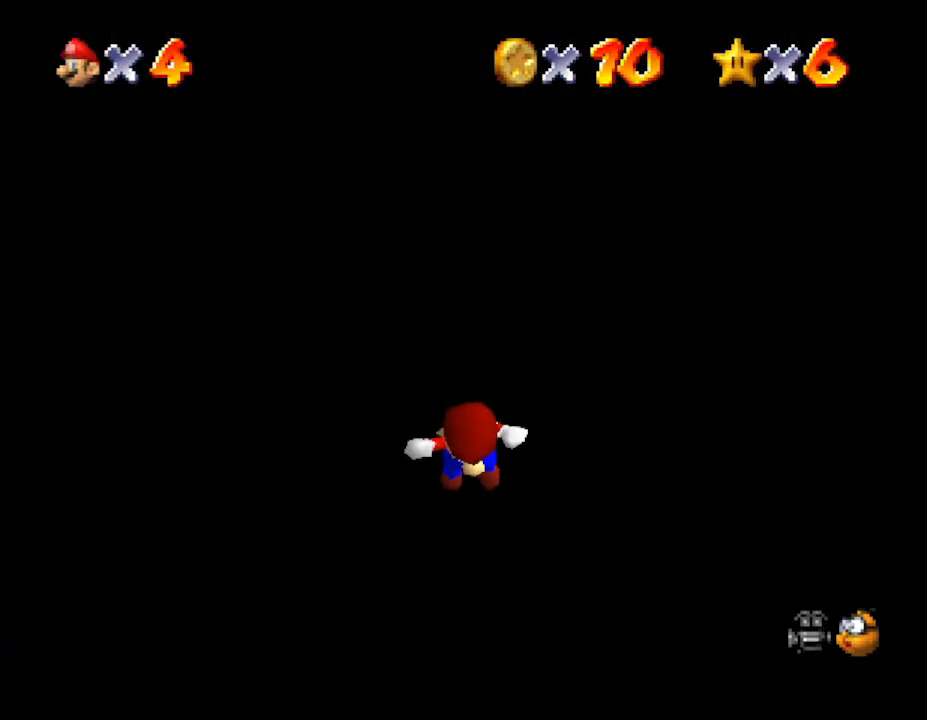
{"buttons": [], "left_stick": "center", "events": []}
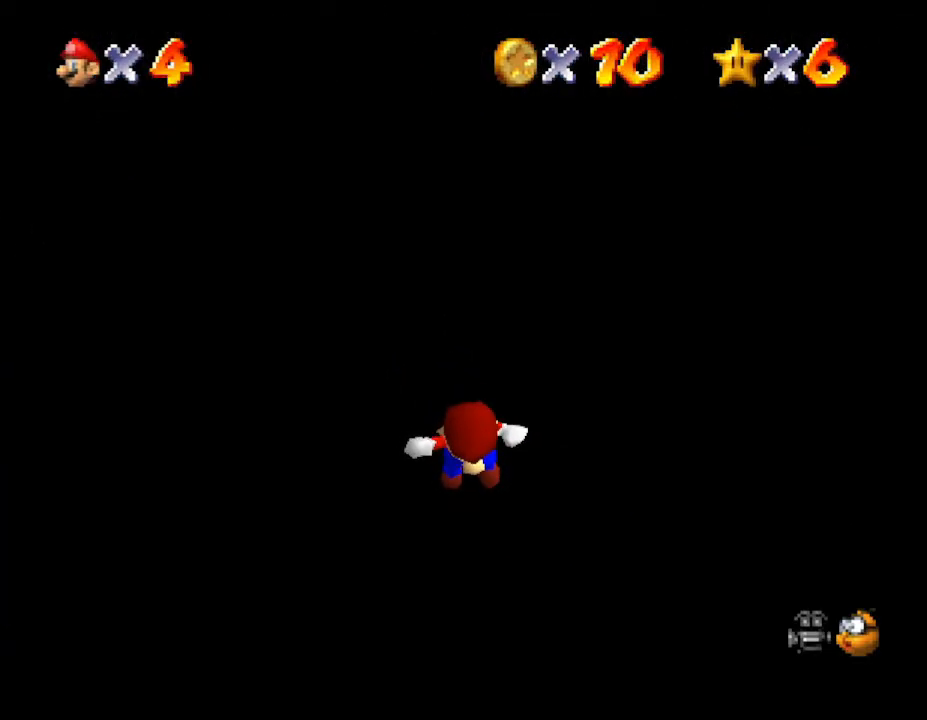
{"buttons": [], "left_stick": "center", "events": []}
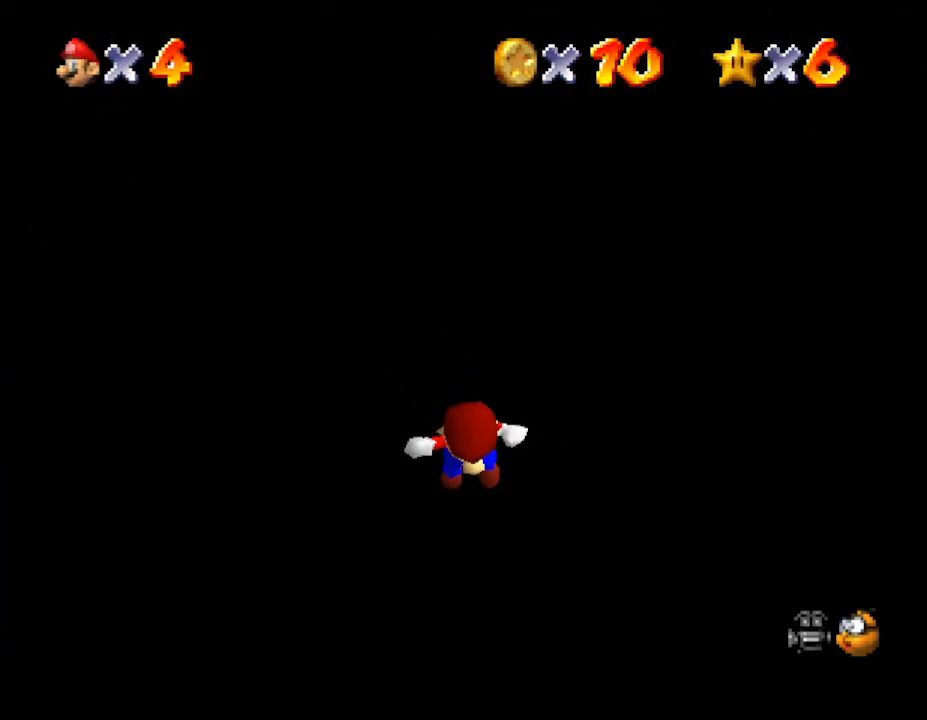
{"buttons": [], "left_stick": "center", "events": []}
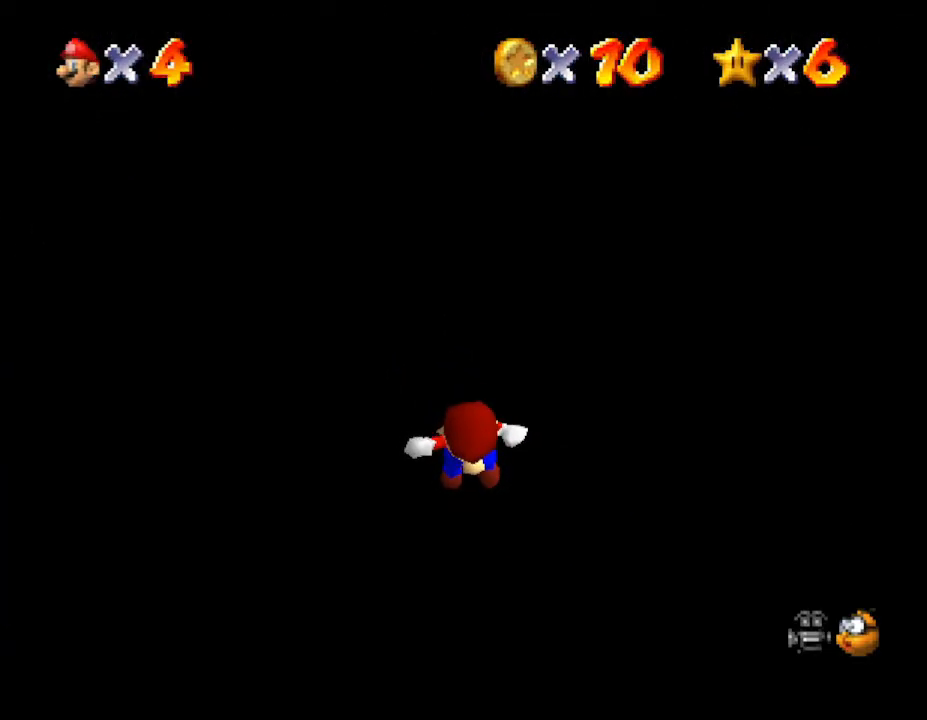
{"buttons": [], "left_stick": "center", "events": []}
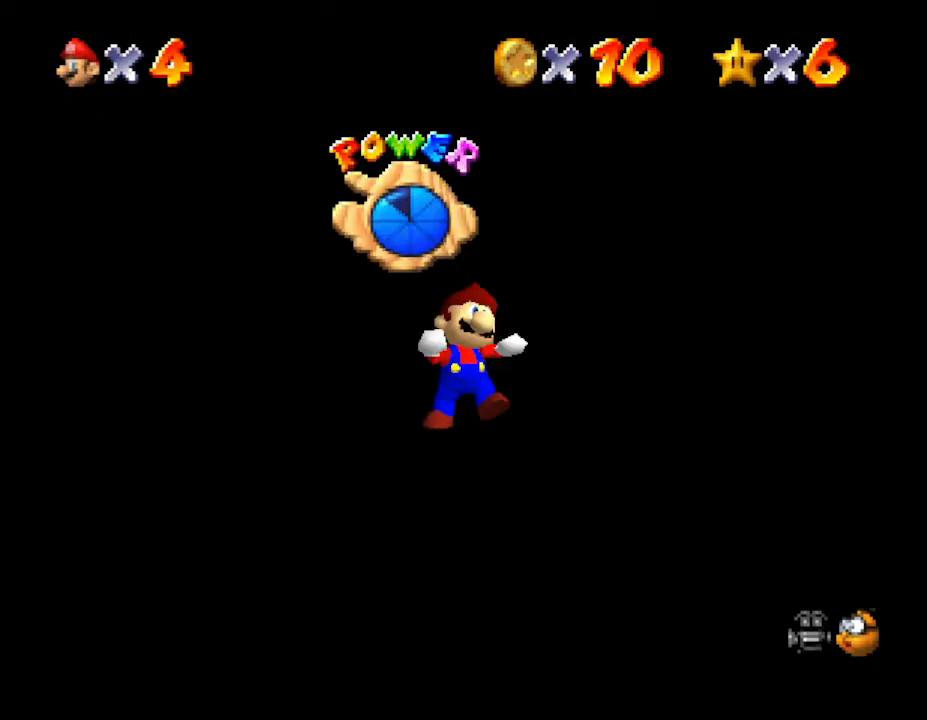
{"buttons": [], "left_stick": "center", "events": []}
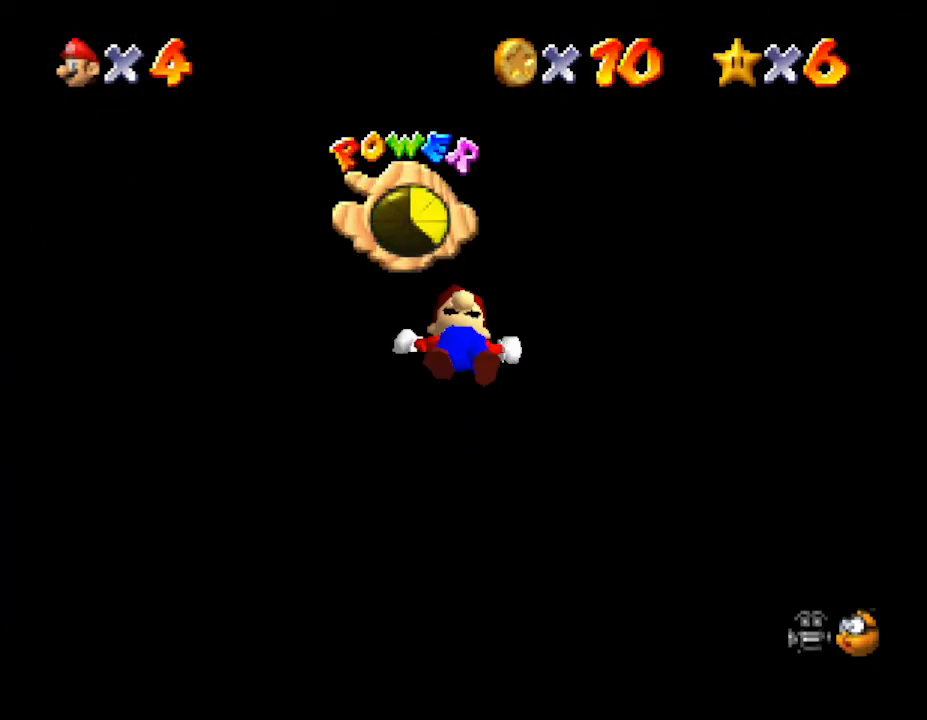
{"buttons": [], "left_stick": "center", "events": []}
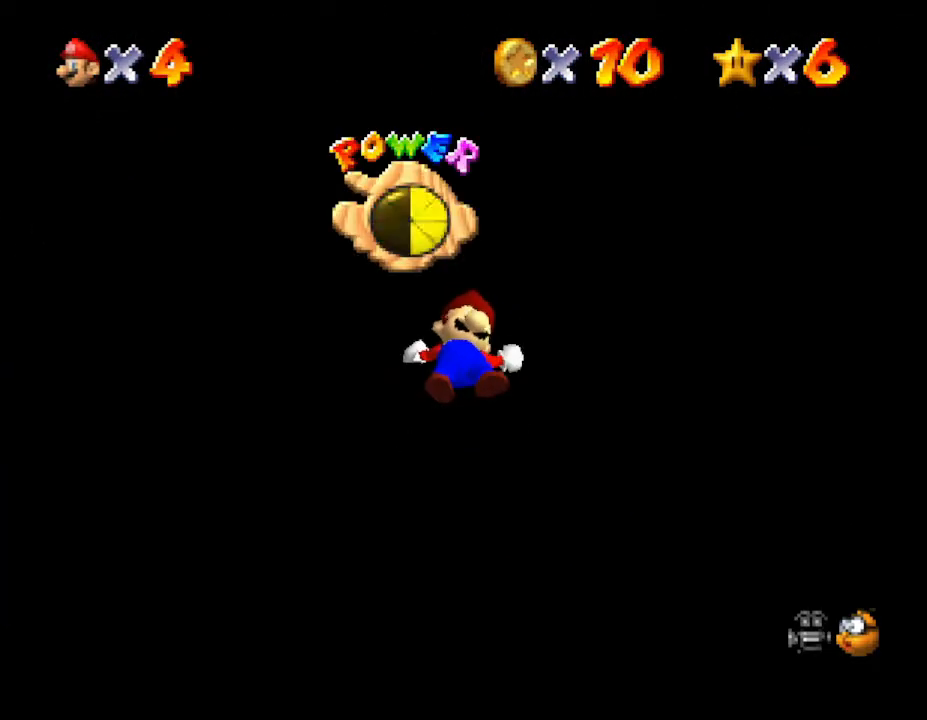
{"buttons": [], "left_stick": "center", "events": []}
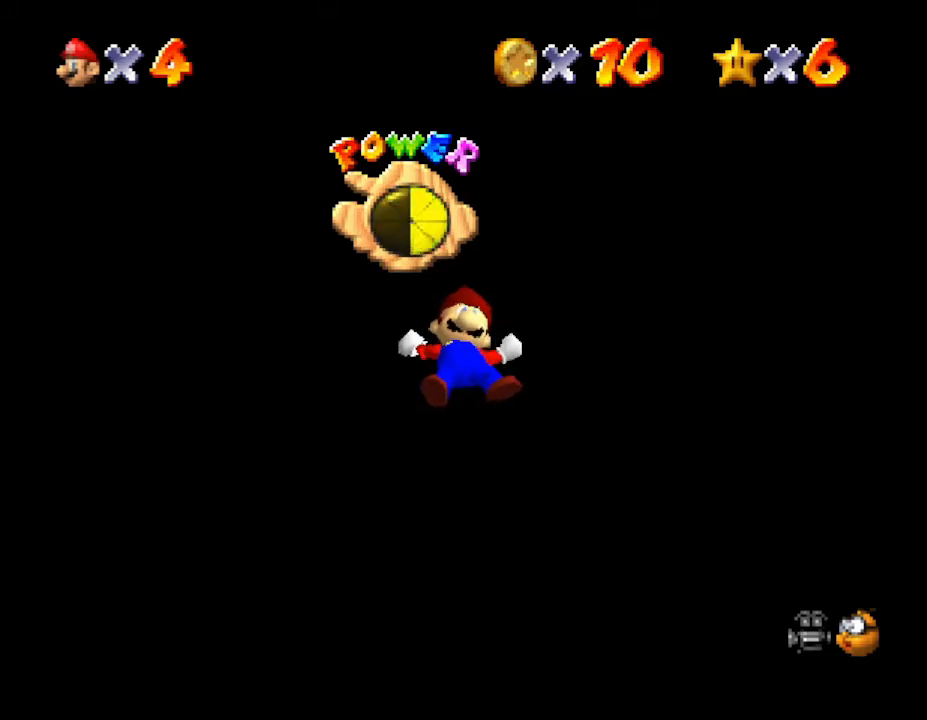
{"buttons": ["C_LEFT"], "left_stick": "center", "events": [[383, "C_LEFT", "down"]]}
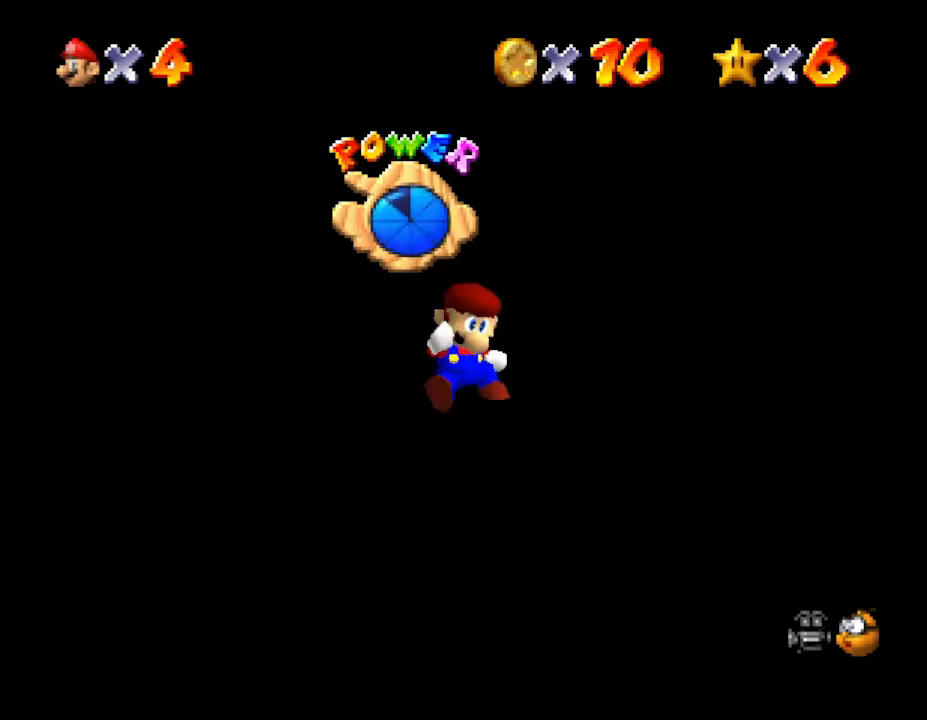
{"buttons": [], "left_stick": "center", "events": [[100, "C_LEFT", "up"]]}
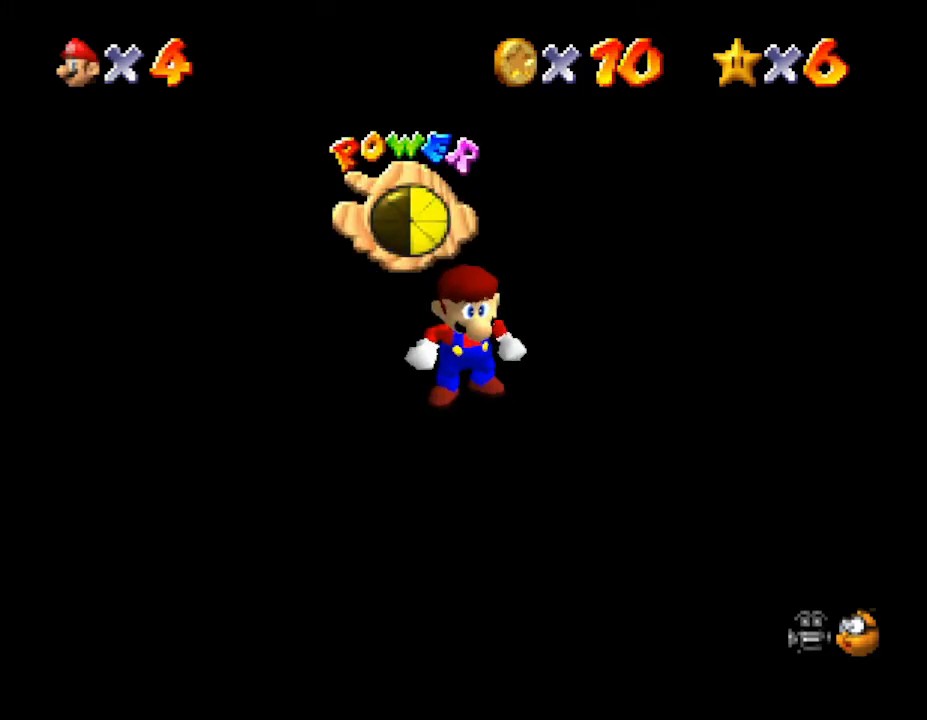
{"buttons": [], "left_stick": "right", "events": [[317, "left_stick", "right"]]}
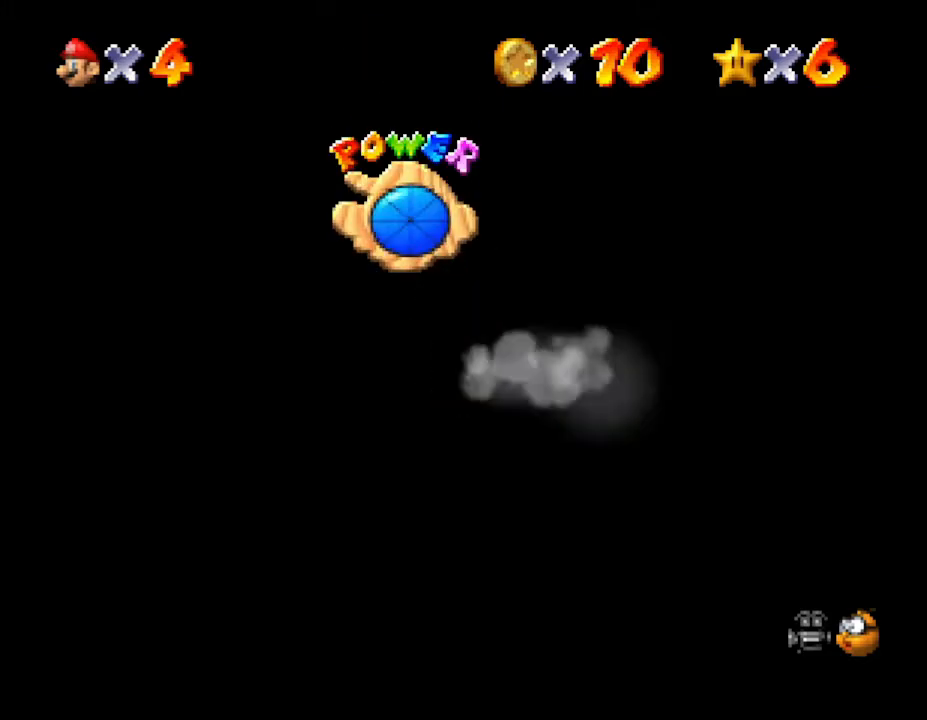
{"buttons": [], "left_stick": "up-right", "events": [[467, "left_stick", "up-right"]]}
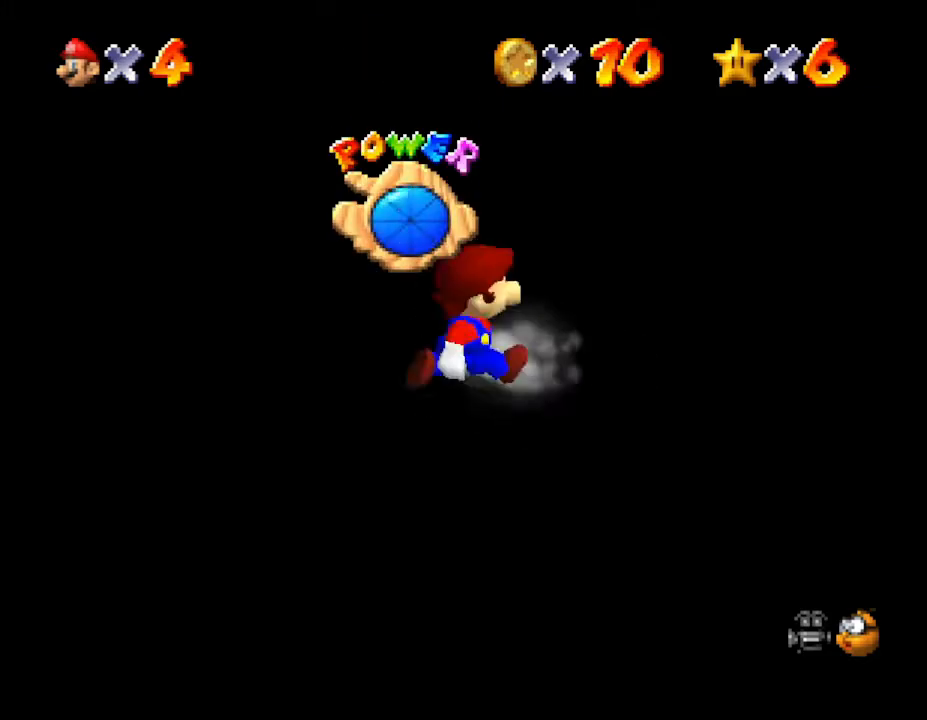
{"buttons": [], "left_stick": "up", "events": [[250, "left_stick", "up"]]}